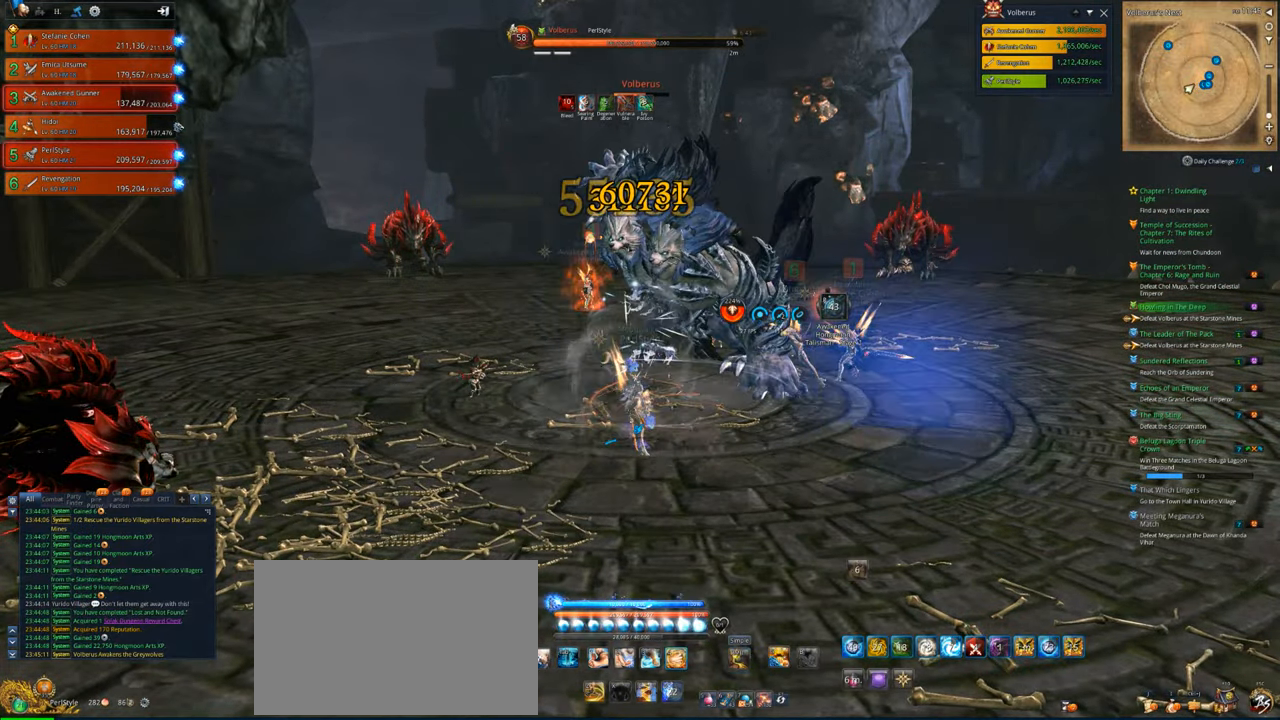
Gameplay with keyboard and mouse; each line is a JSON object with the keys and mouse buttons held at the frame after it. "events" lists presses ("down") and releases ("up") of "1", "2", "3", "4", "5", "a", "alt", "c", "caps_lock", "ctrl", "d", "e", "f", "g", "q", "r", "s", "shift", "space", "t", "tab", "v", "w", "x", "z", "mouse_left", "mouse_wheel" and "mouse_right" between this image and that frame as [ms after this image, input, new state], when the widget could be followed in between. "mouse_left", "mouse_wheel", "mouse_right" = the "left", "wheel", "right" buttons of the "mouse" list. No other keys are recorded. "wheel" means that the mouse wheel is clicked or scrolled. "mouse_move" is the direction in which the mouse moves at that frame (one of eight, or "still"), when it could be read.
{"keys": ["q"], "mouse": [], "mouse_move": "still", "events": [[67, "4", "up"], [67, "tab", "down"], [100, "tab", "up"], [167, "x", "down"], [267, "x", "up"], [300, "q", "down"]]}
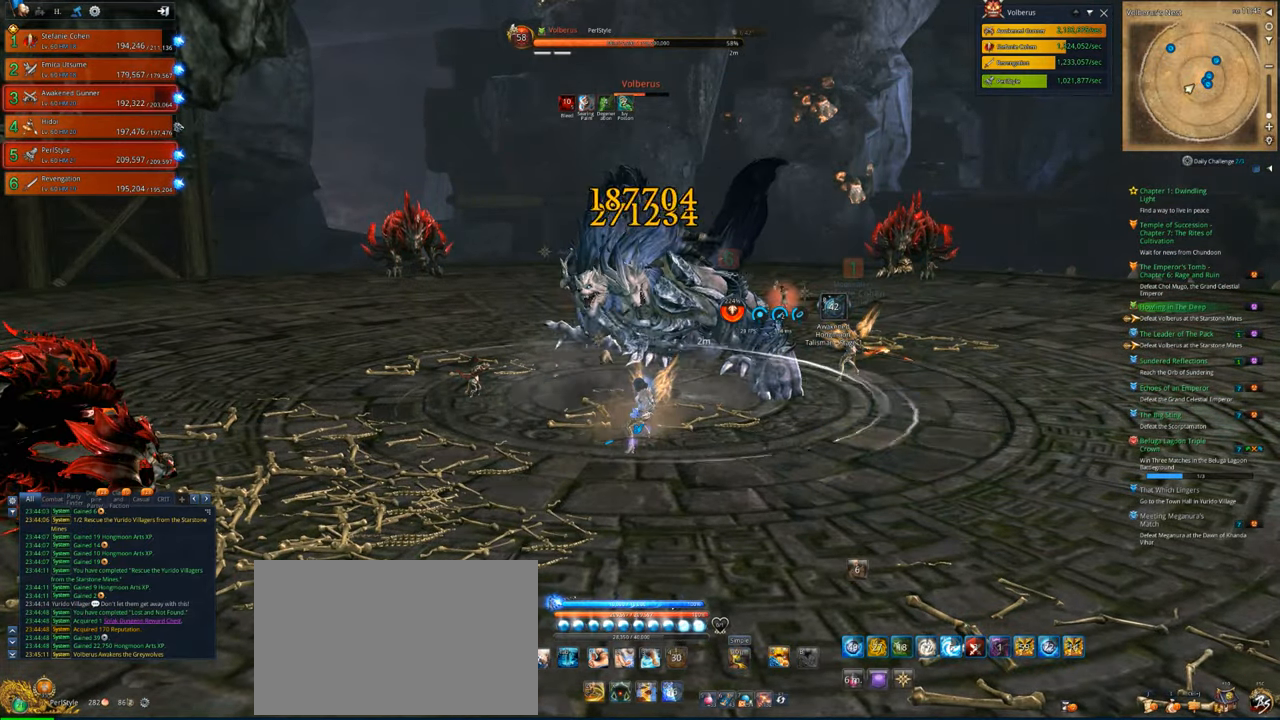
{"keys": [], "mouse": [], "mouse_move": "still", "events": [[33, "q", "up"], [67, "q", "down"], [133, "q", "up"], [267, "q", "down"], [367, "q", "up"], [400, "q", "down"], [500, "q", "up"]]}
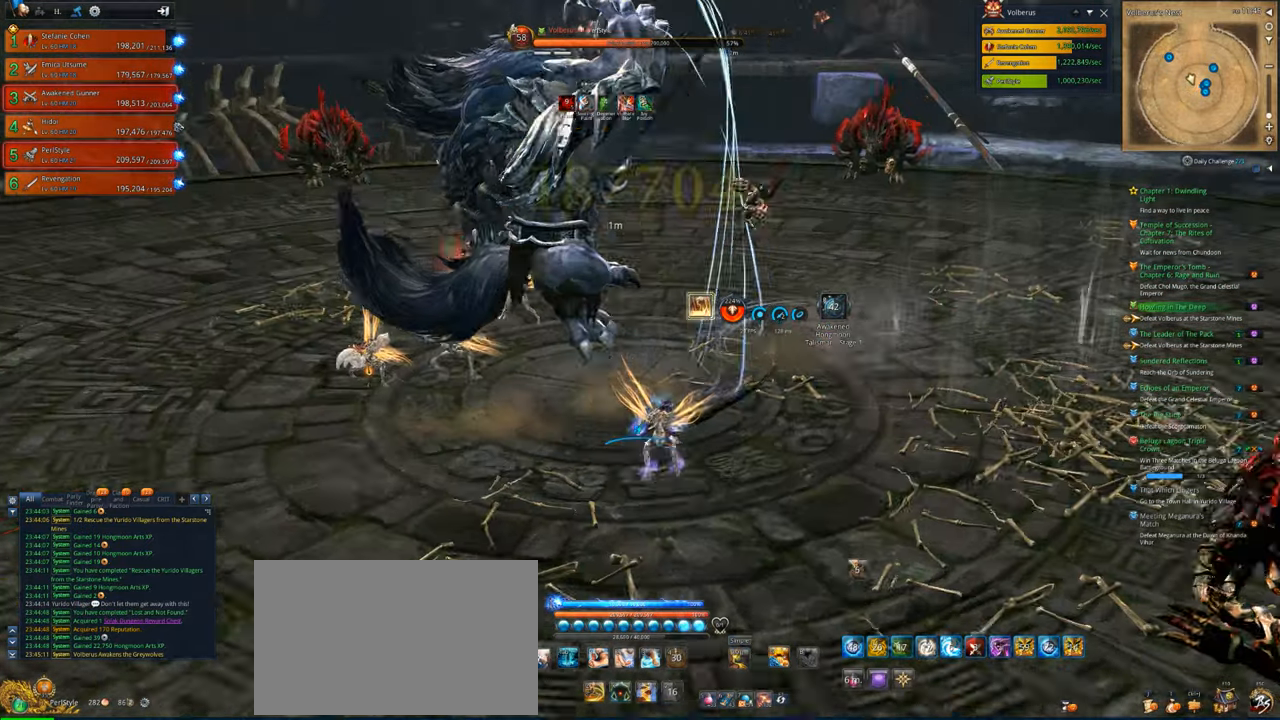
{"keys": ["tab"], "mouse": [], "mouse_move": "still", "events": [[233, "x", "down"], [333, "tab", "down"], [333, "x", "up"]]}
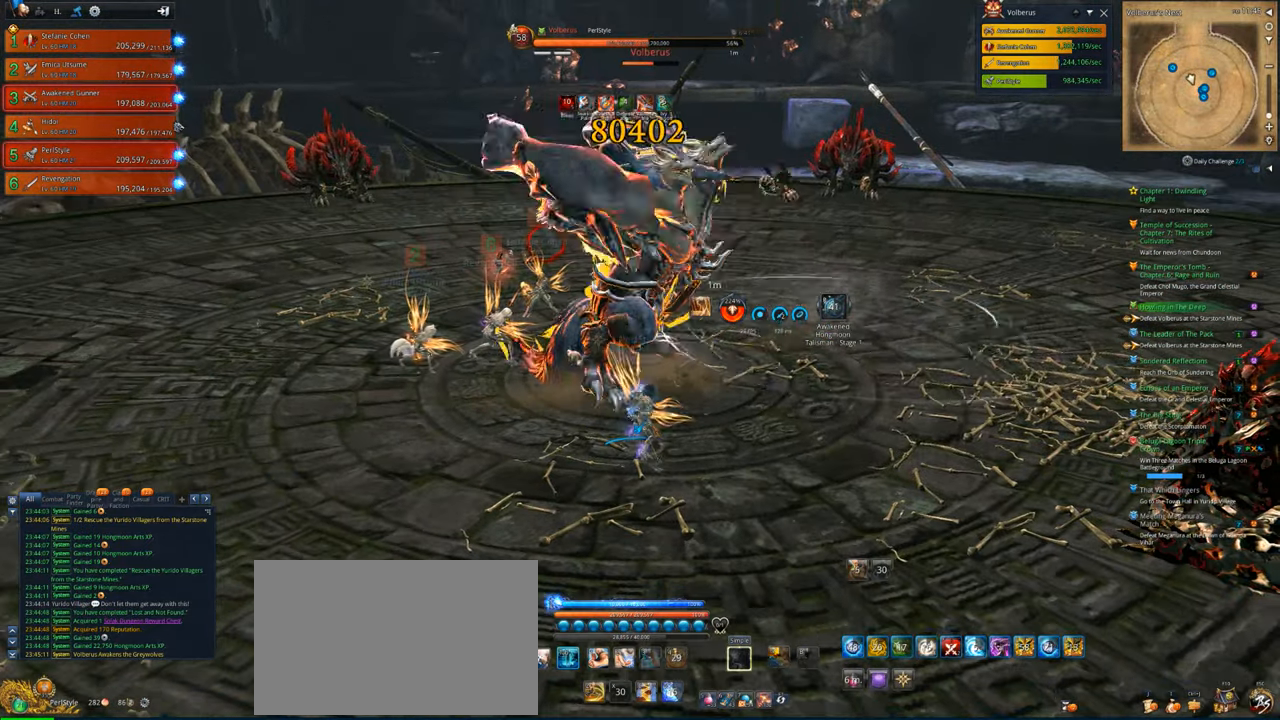
{"keys": ["4", "tab"], "mouse": [], "mouse_move": "still", "events": [[167, "v", "down"], [267, "tab", "up"], [333, "4", "down"], [400, "v", "up"], [500, "tab", "down"]]}
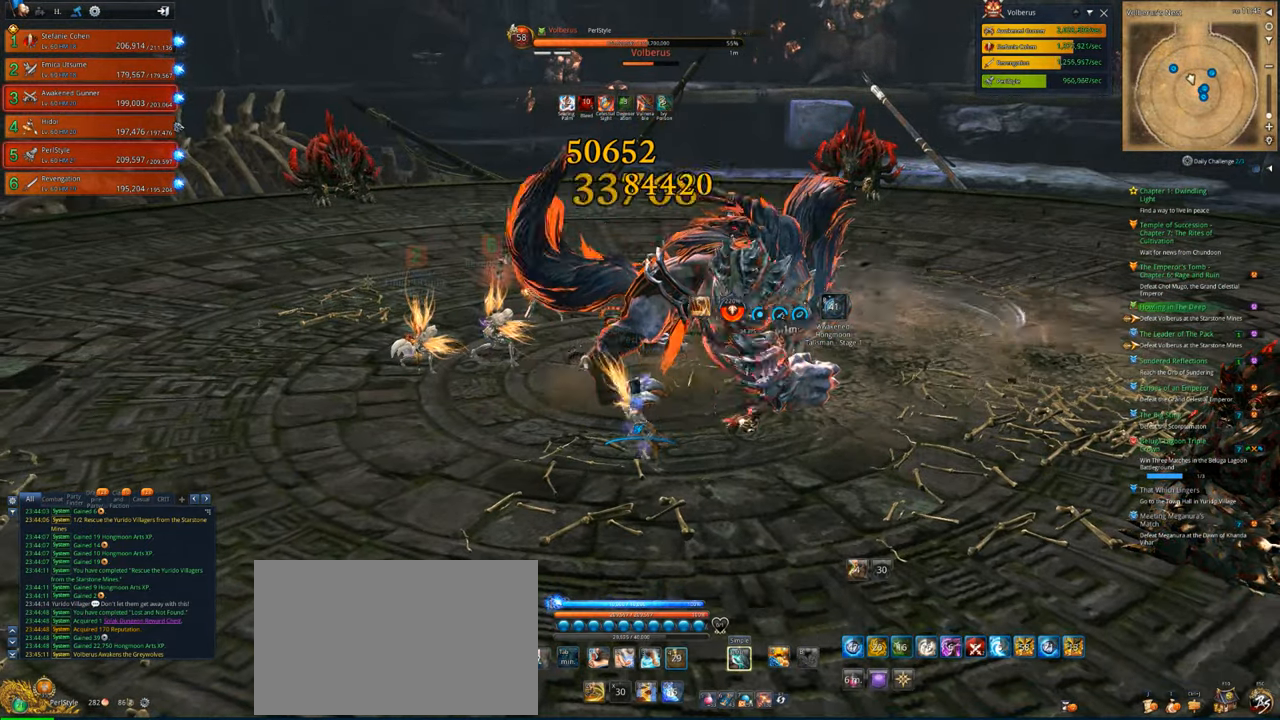
{"keys": ["d"], "mouse": ["right"], "mouse_move": "left", "events": [[33, "4", "up"], [167, "tab", "up"], [233, "mouse_right", "down"], [300, "d", "down"]]}
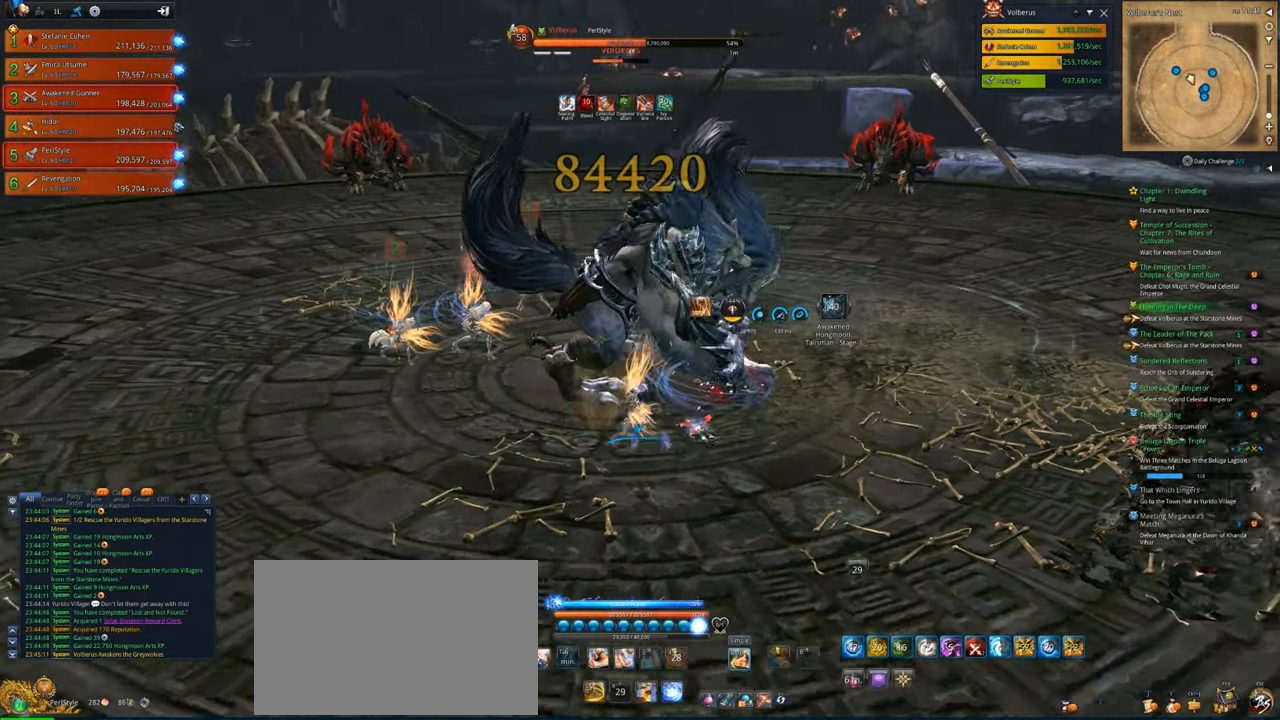
{"keys": ["d"], "mouse": ["right"], "mouse_move": "left", "events": [[133, "w", "down"], [333, "w", "up"]]}
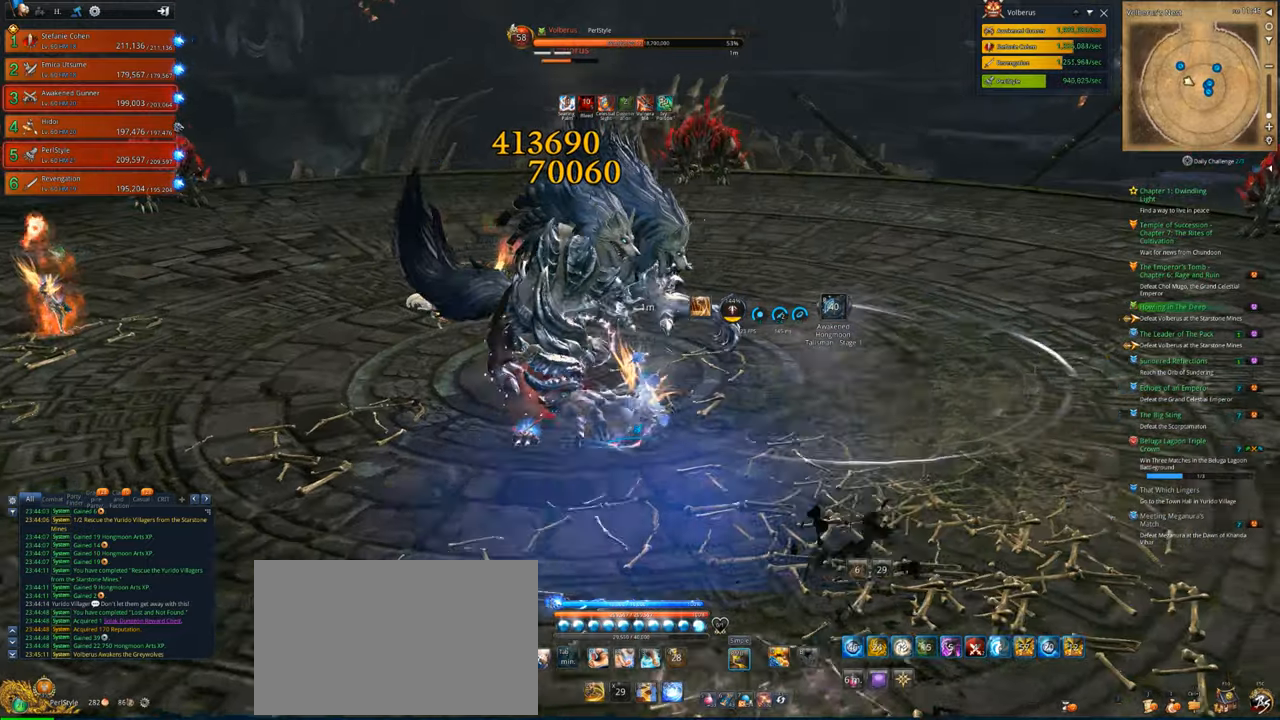
{"keys": [], "mouse": ["right"], "mouse_move": "left", "events": [[267, "d", "up"]]}
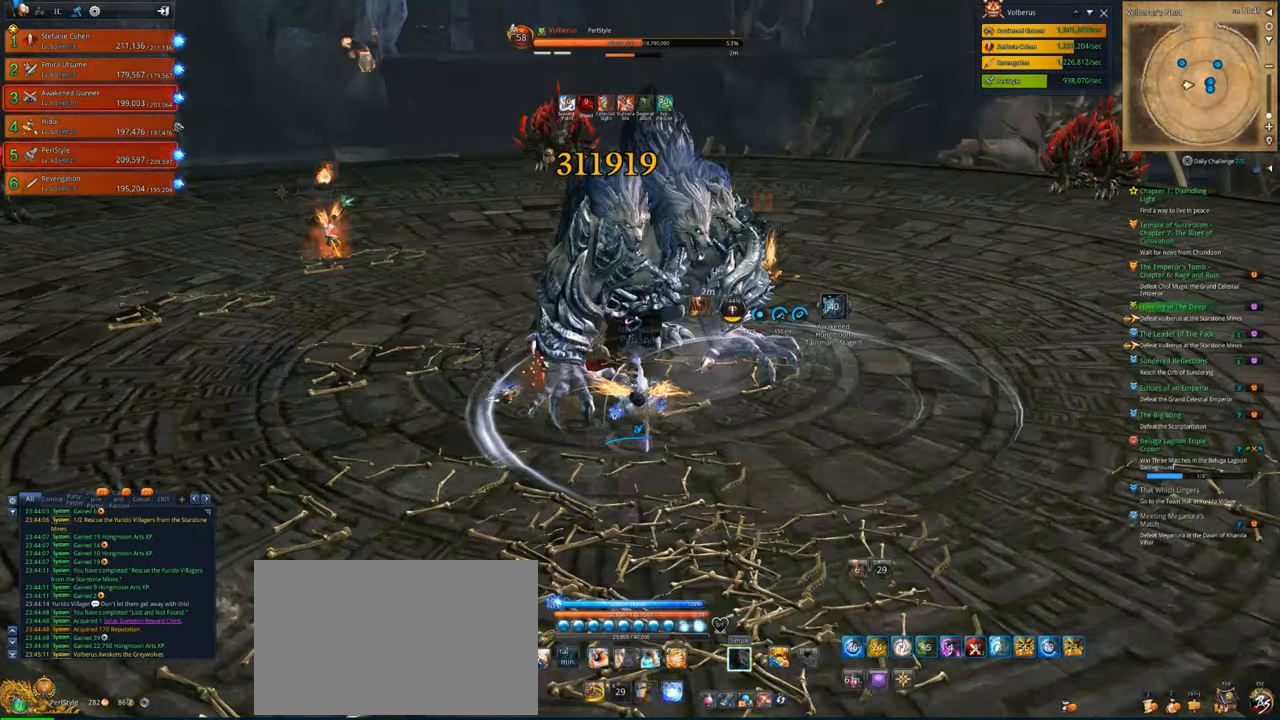
{"keys": [], "mouse": ["right"], "mouse_move": "still", "events": []}
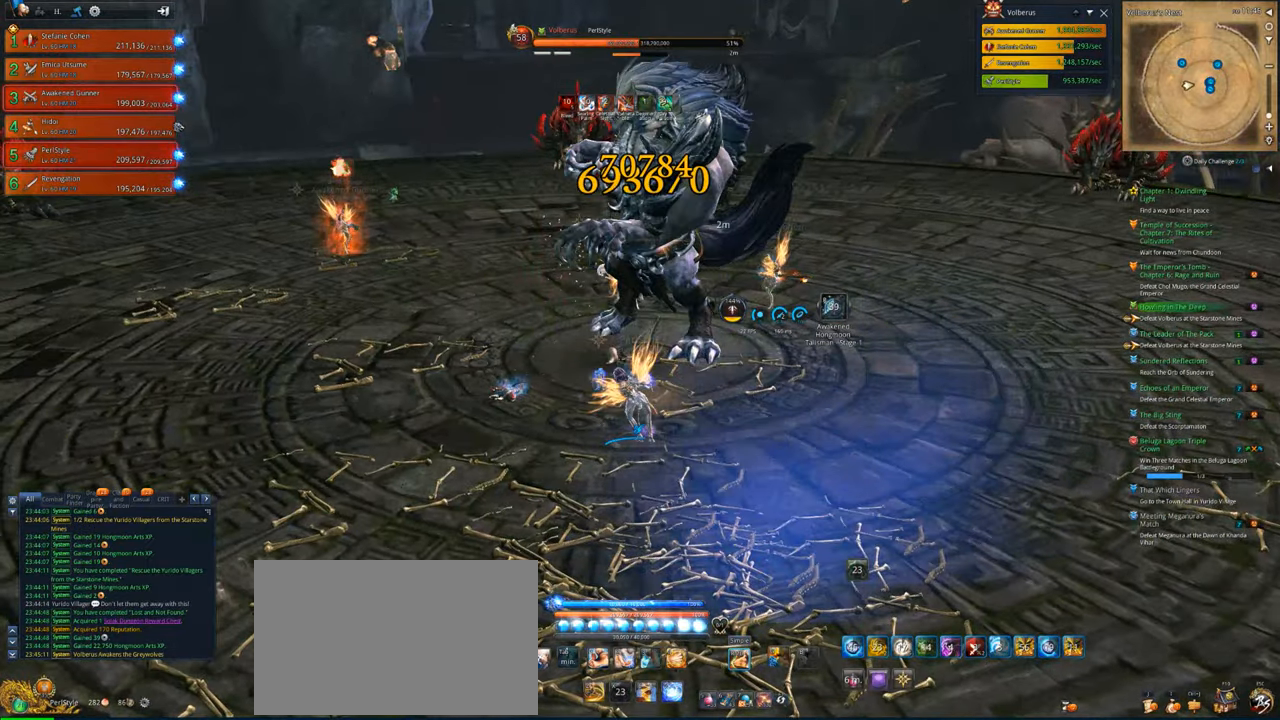
{"keys": [], "mouse": ["right"], "mouse_move": "still", "events": []}
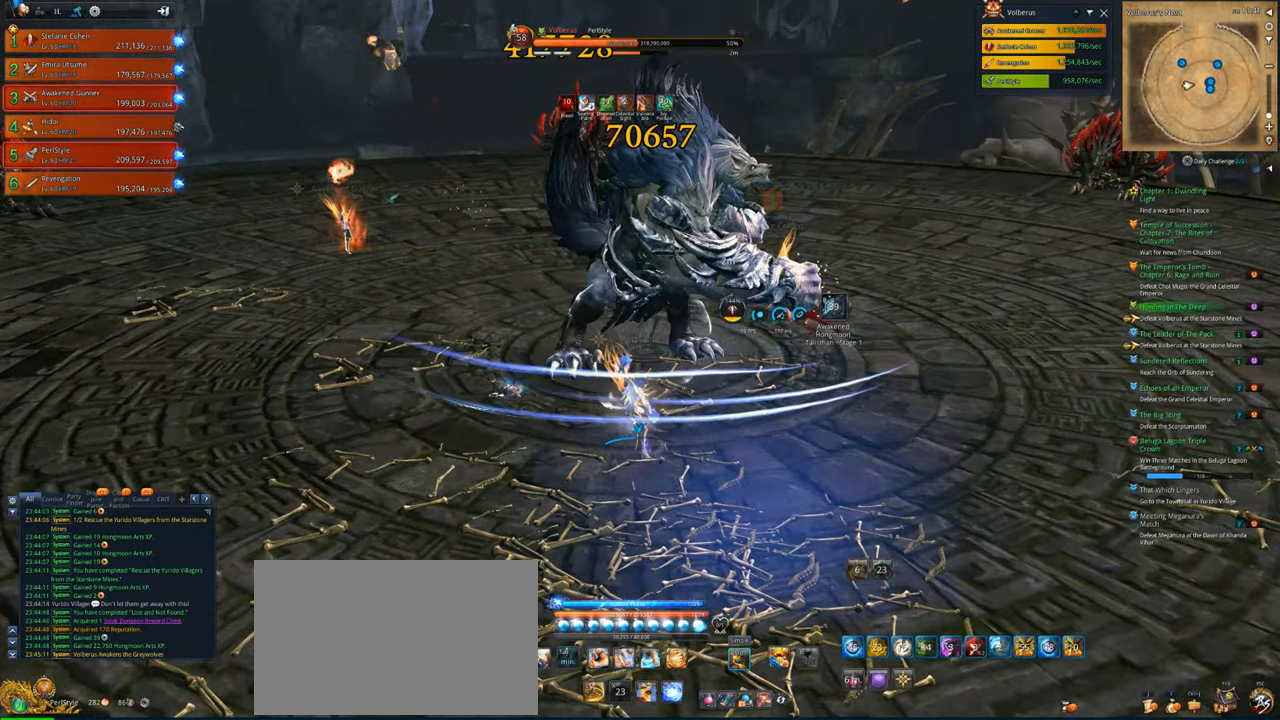
{"keys": [], "mouse": ["right"], "mouse_move": "still", "events": []}
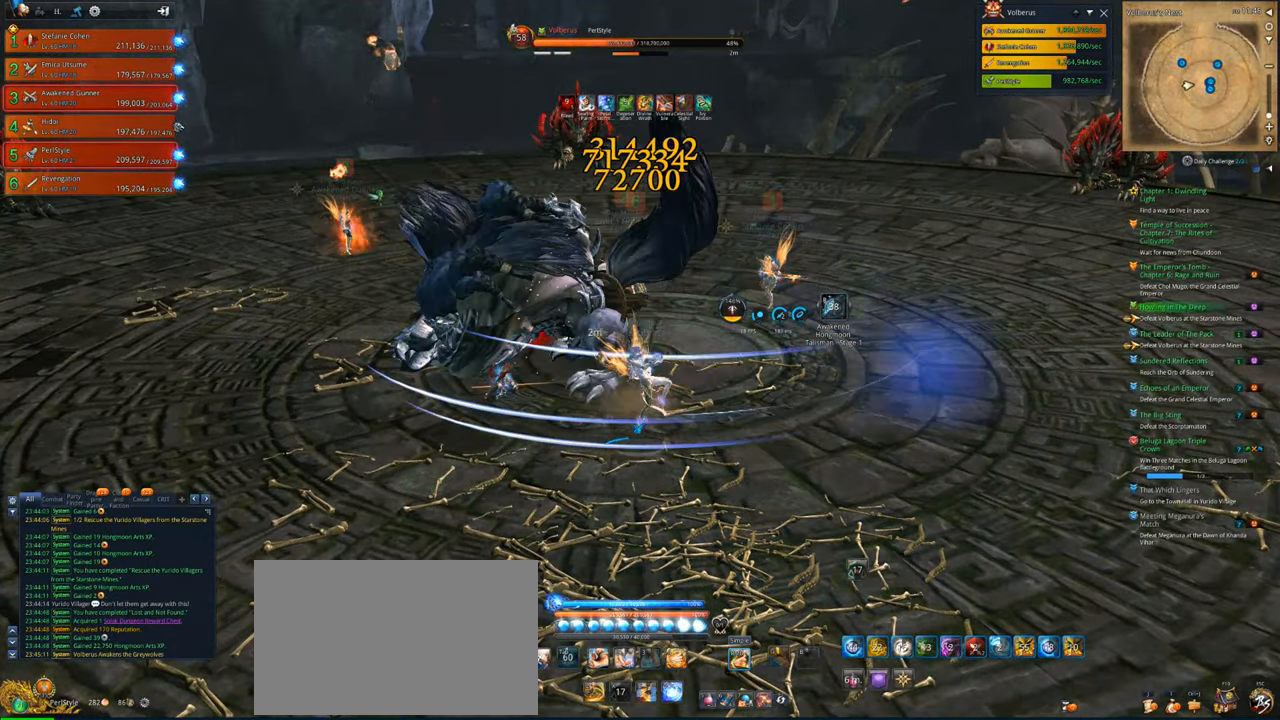
{"keys": [], "mouse": ["right"], "mouse_move": "still", "events": []}
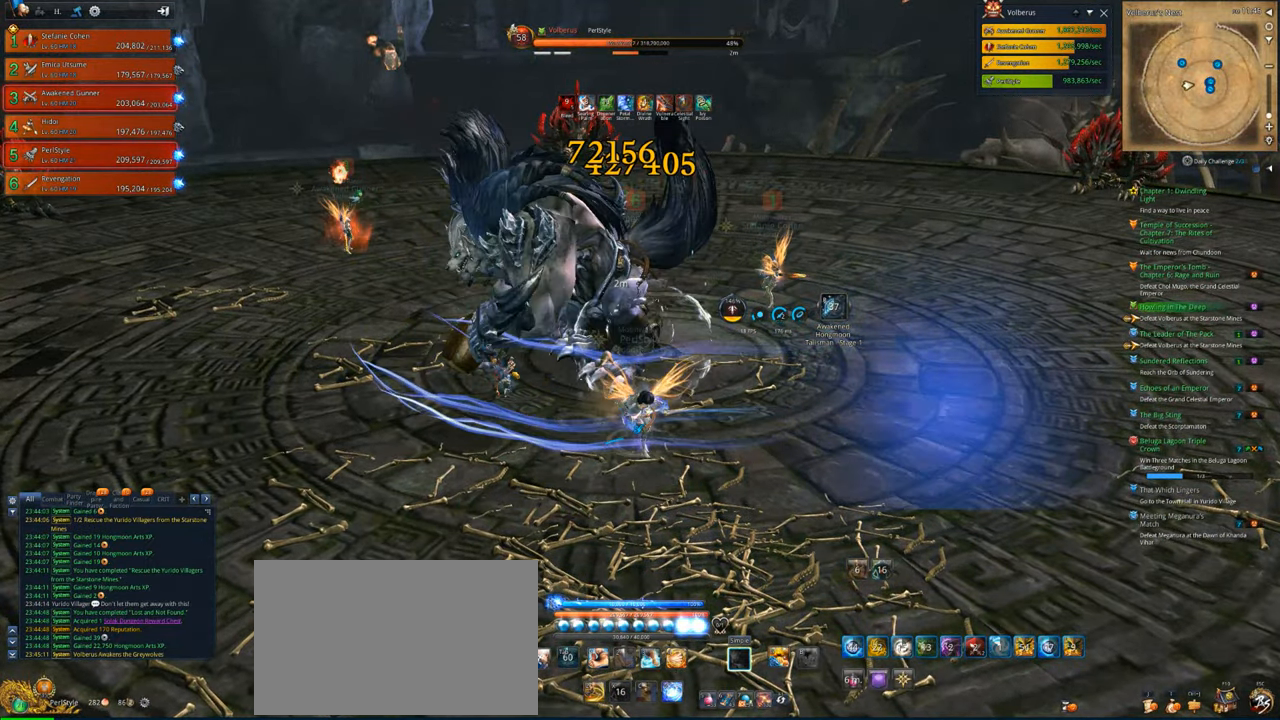
{"keys": [], "mouse": ["right"], "mouse_move": "still", "events": []}
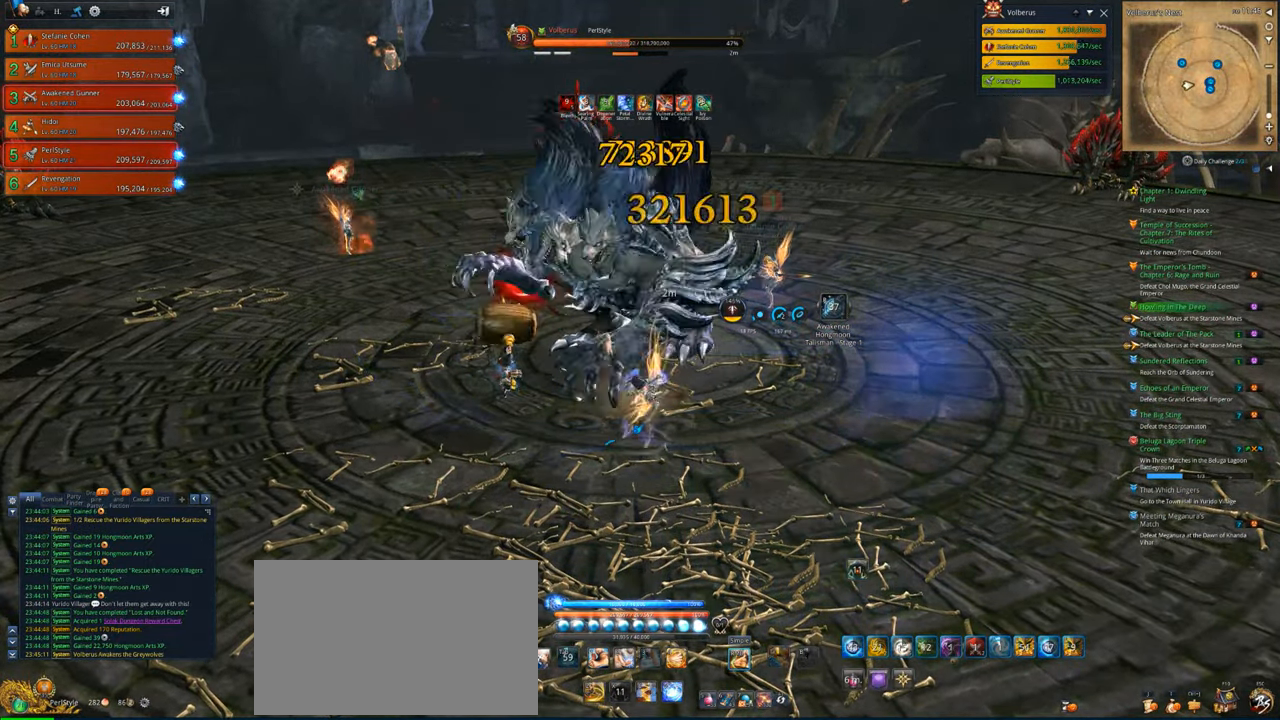
{"keys": [], "mouse": ["right"], "mouse_move": "still", "events": []}
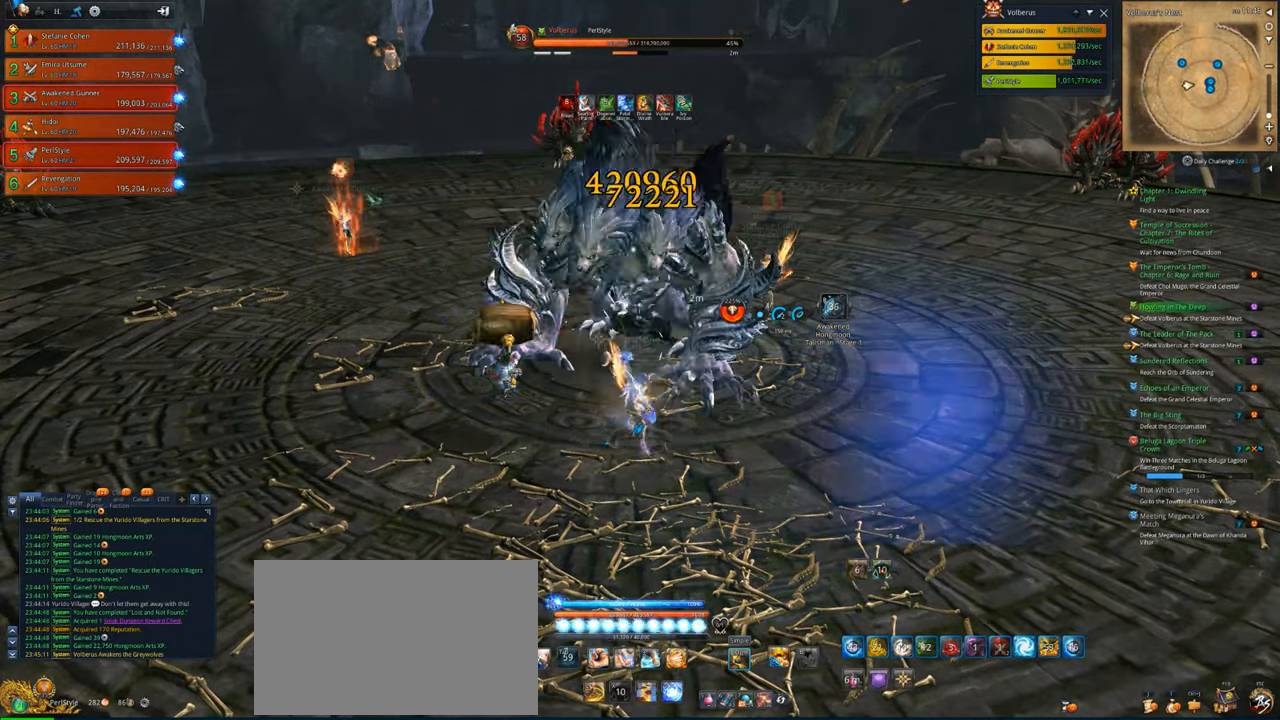
{"keys": [], "mouse": [], "mouse_move": "still", "events": [[267, "4", "down"], [300, "4", "up"], [400, "4", "down"], [400, "mouse_right", "up"], [500, "4", "up"]]}
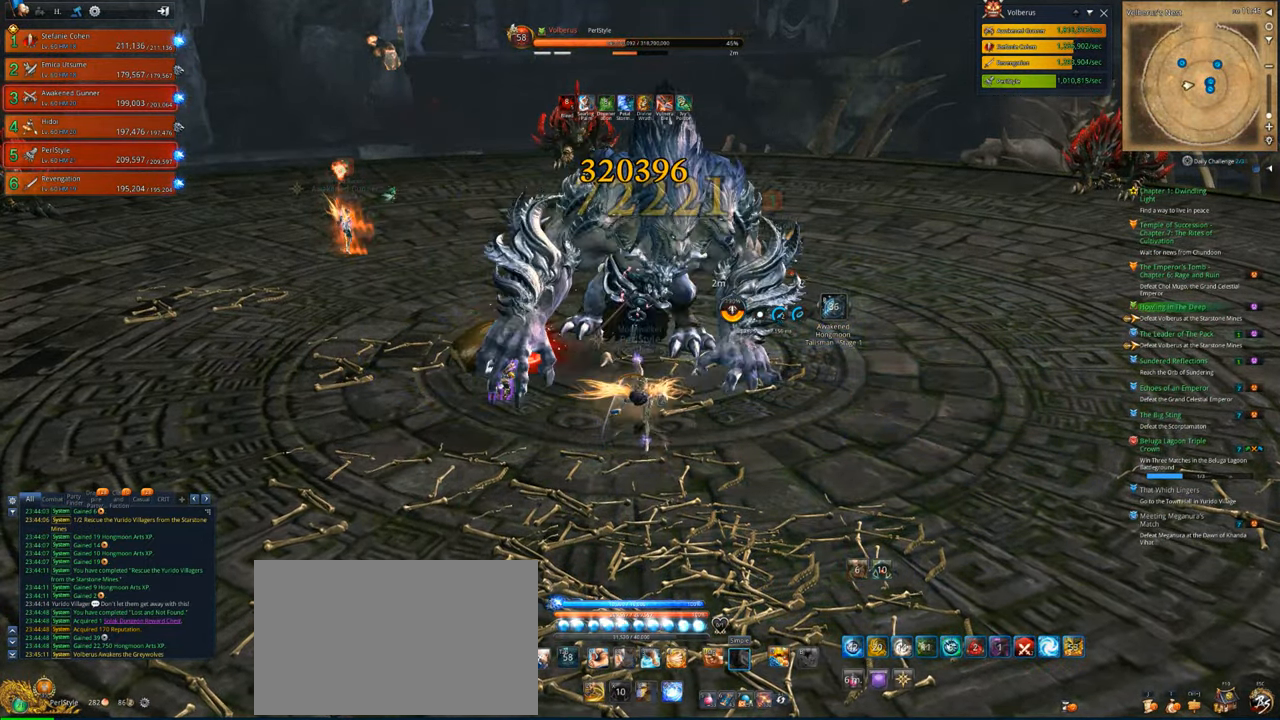
{"keys": ["x"], "mouse": [], "mouse_move": "still", "events": [[33, "4", "down"], [133, "4", "up"], [200, "4", "down"], [233, "4", "up"], [333, "x", "down"], [433, "x", "up"], [467, "x", "down"]]}
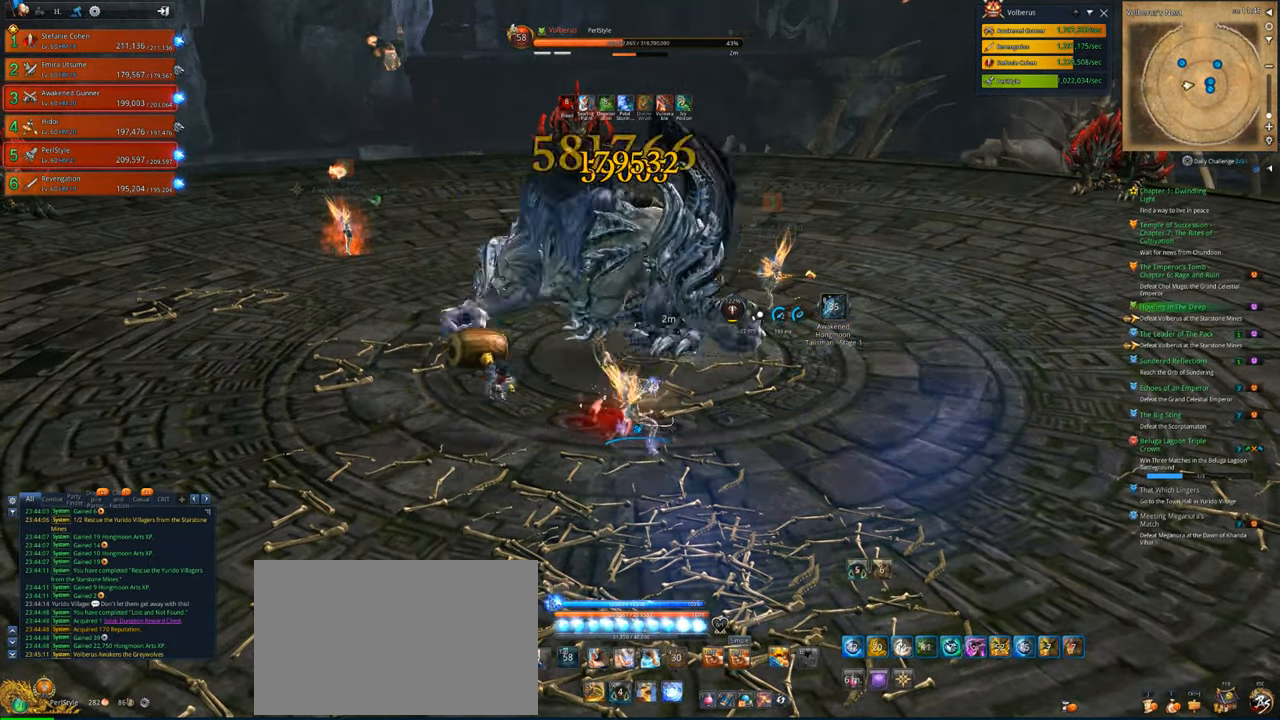
{"keys": ["v"], "mouse": [], "mouse_move": "still", "events": [[67, "x", "up"], [267, "v", "down"]]}
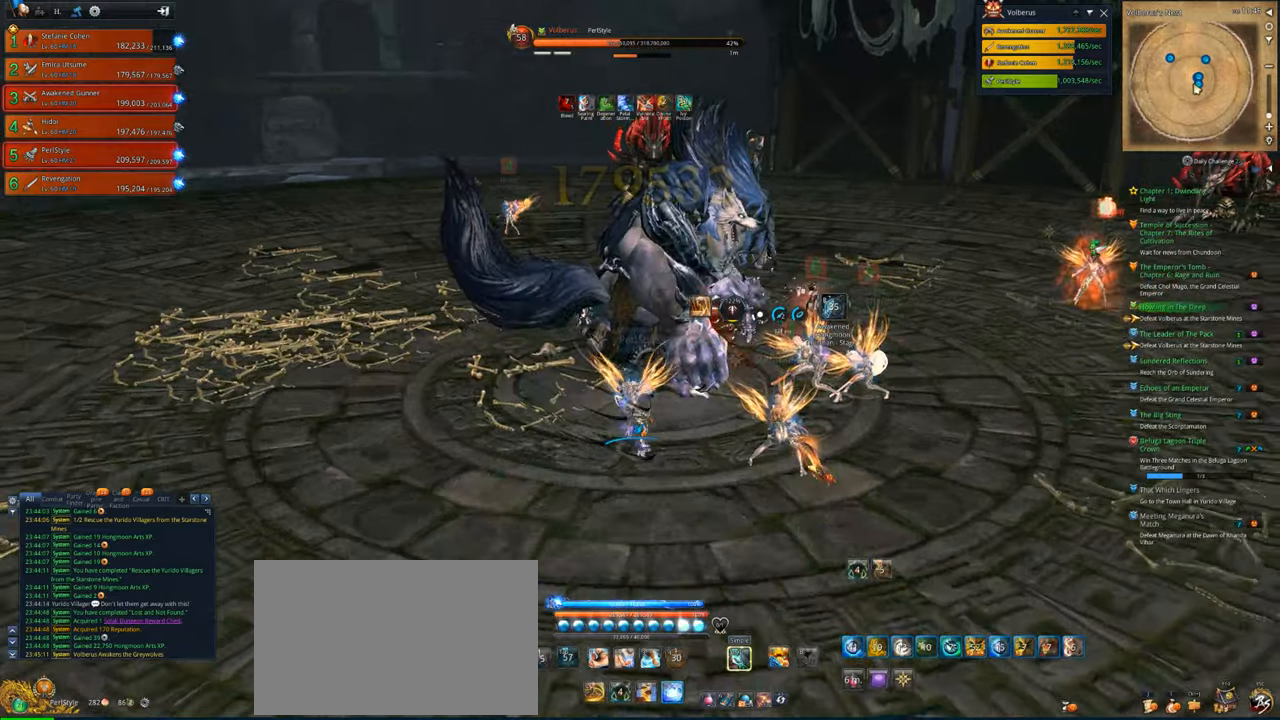
{"keys": [], "mouse": ["right"], "mouse_move": "still", "events": [[67, "v", "up"], [167, "v", "down"], [400, "mouse_right", "down"], [400, "v", "up"]]}
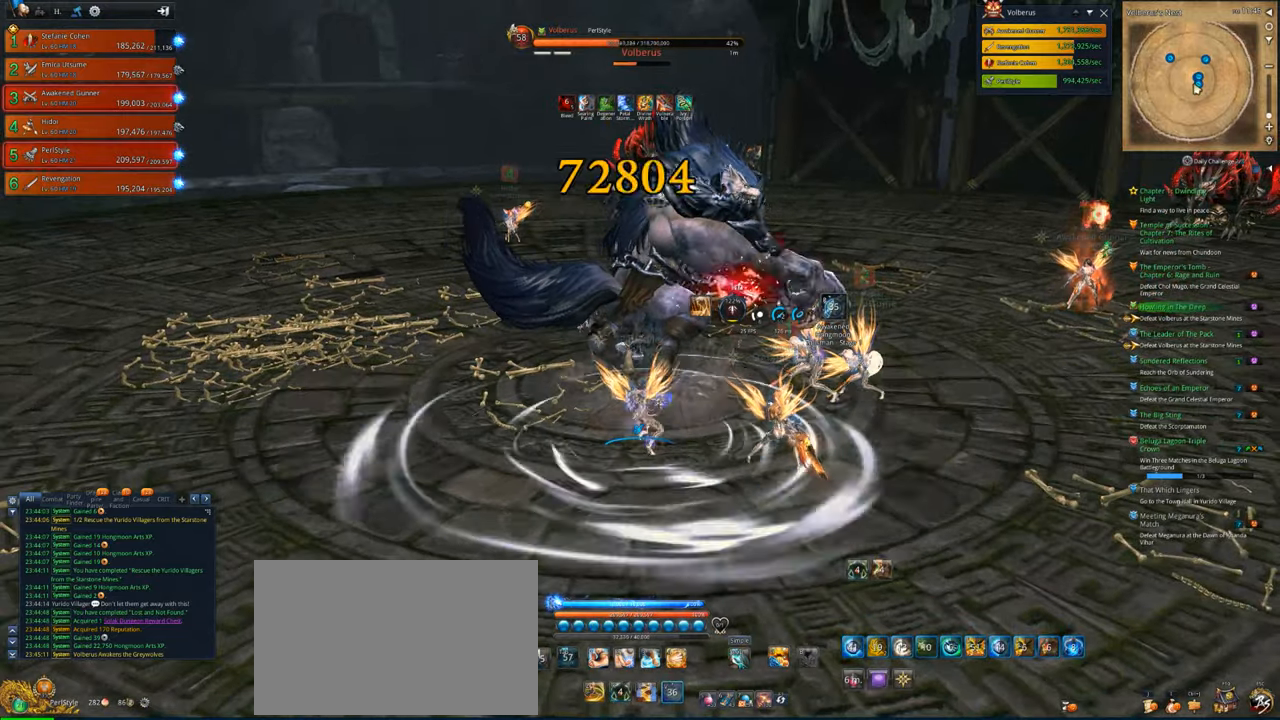
{"keys": [], "mouse": ["right"], "mouse_move": "right", "events": []}
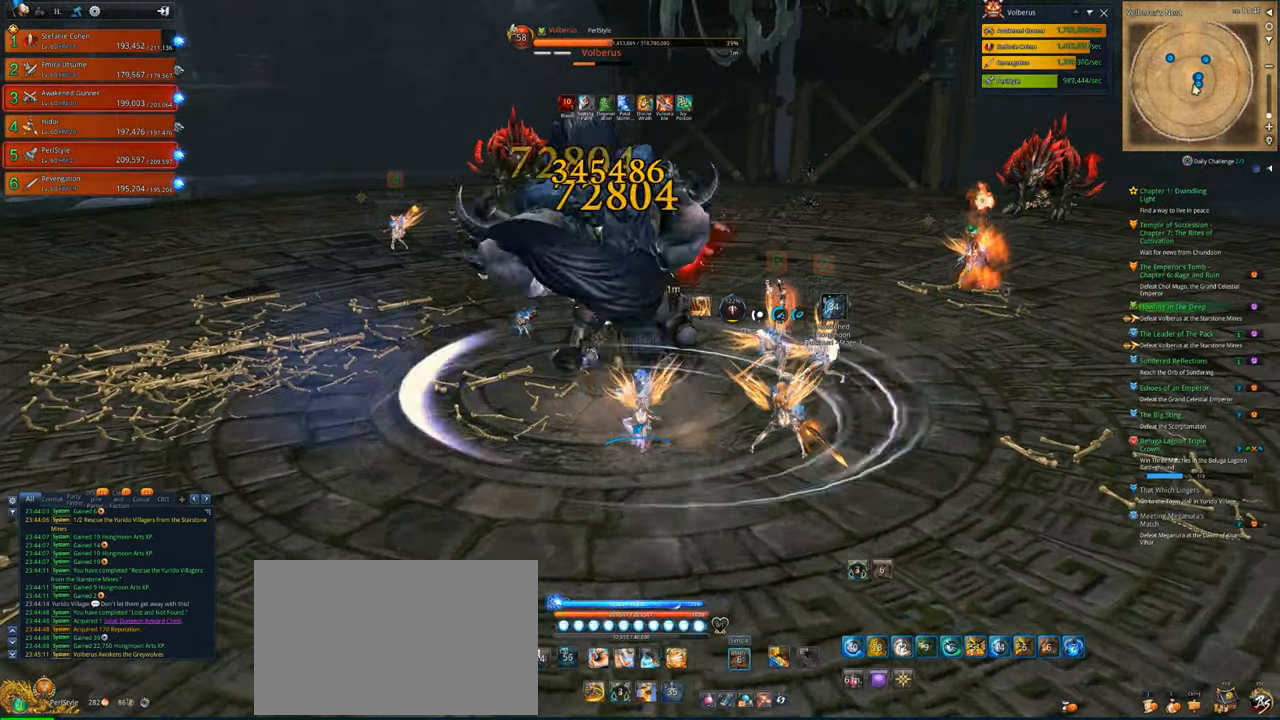
{"keys": [], "mouse": ["right"], "mouse_move": "still", "events": []}
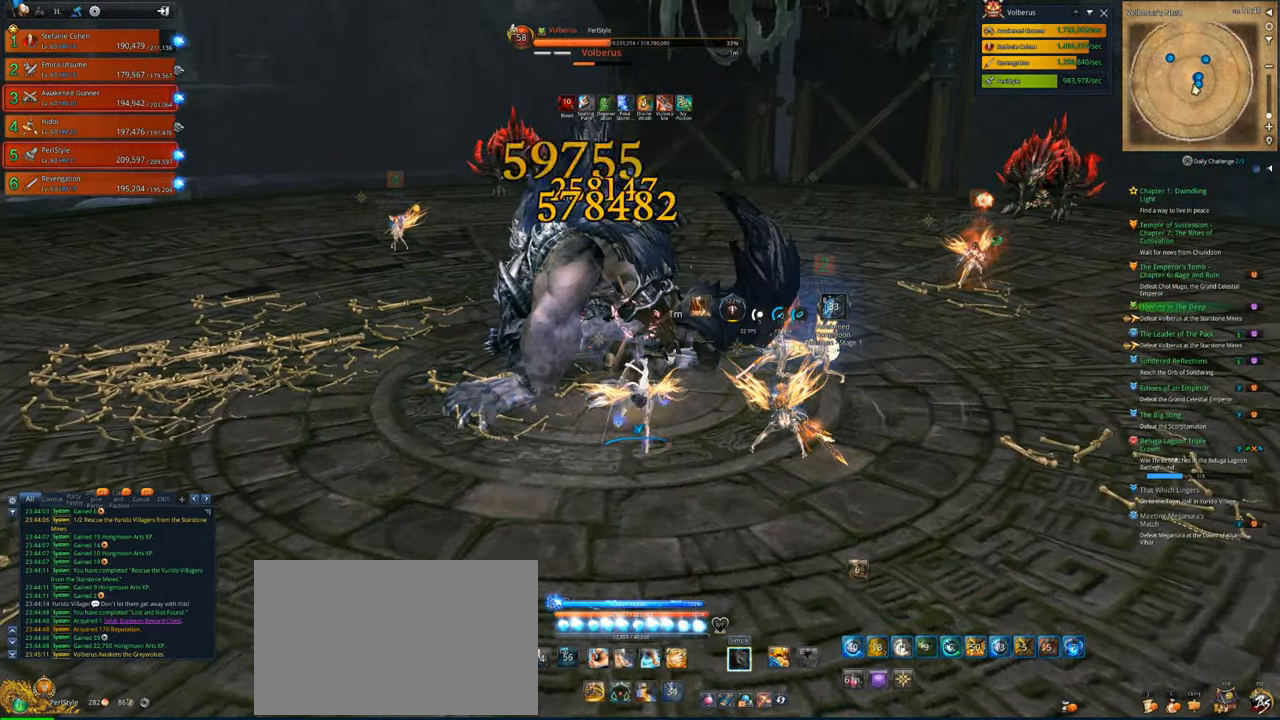
{"keys": [], "mouse": ["right"], "mouse_move": "still", "events": []}
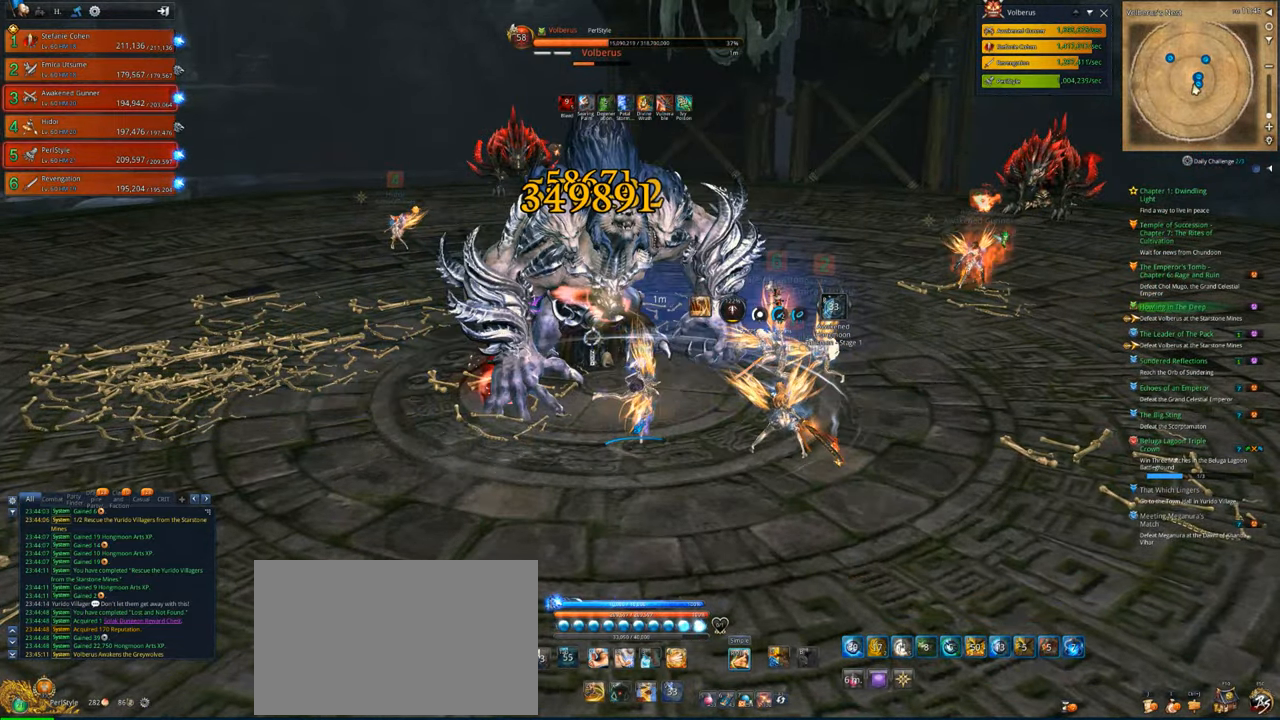
{"keys": [], "mouse": ["right"], "mouse_move": "still", "events": []}
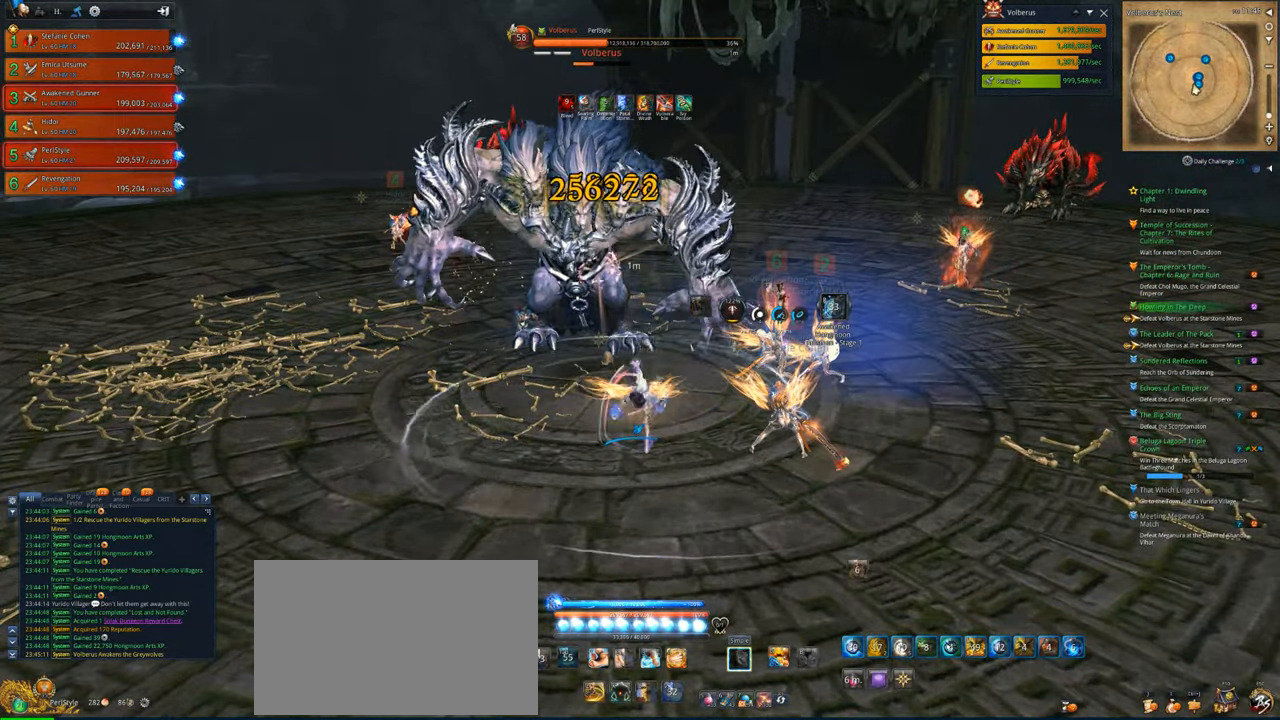
{"keys": ["x"], "mouse": [], "mouse_move": "still", "events": [[300, "x", "down"], [433, "mouse_right", "up"], [433, "x", "up"], [500, "x", "down"]]}
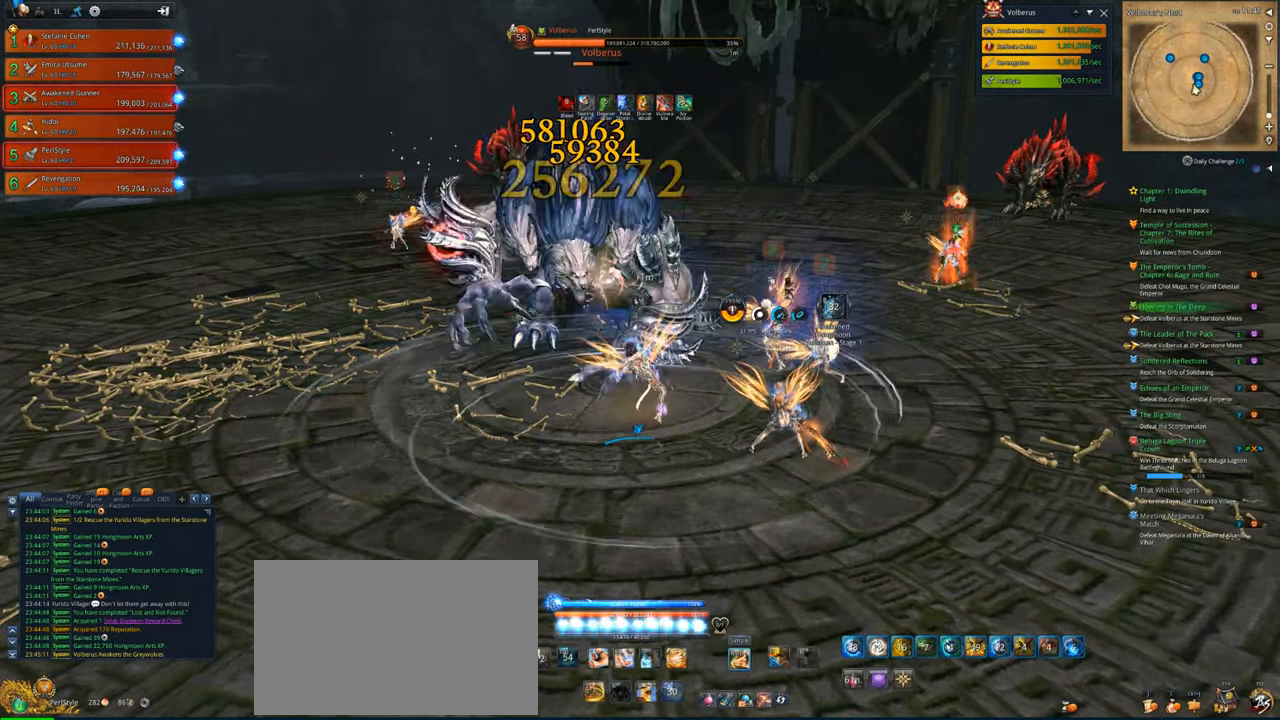
{"keys": ["x"], "mouse": [], "mouse_move": "still", "events": [[67, "x", "up"], [167, "x", "down"], [233, "x", "up"], [300, "x", "down"], [367, "x", "up"], [467, "x", "down"]]}
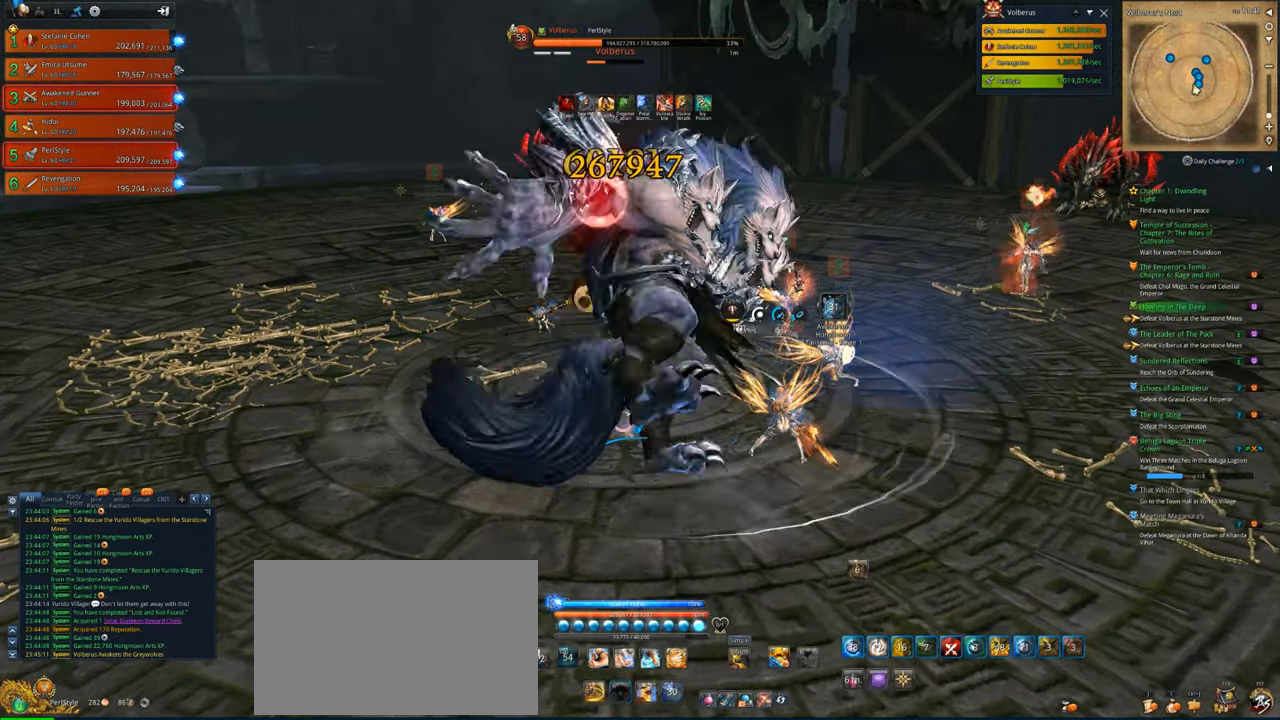
{"keys": [], "mouse": ["right"], "mouse_move": "still", "events": [[33, "x", "up"], [100, "x", "down"], [200, "x", "up"], [233, "x", "down"], [333, "x", "up"], [367, "mouse_right", "down"]]}
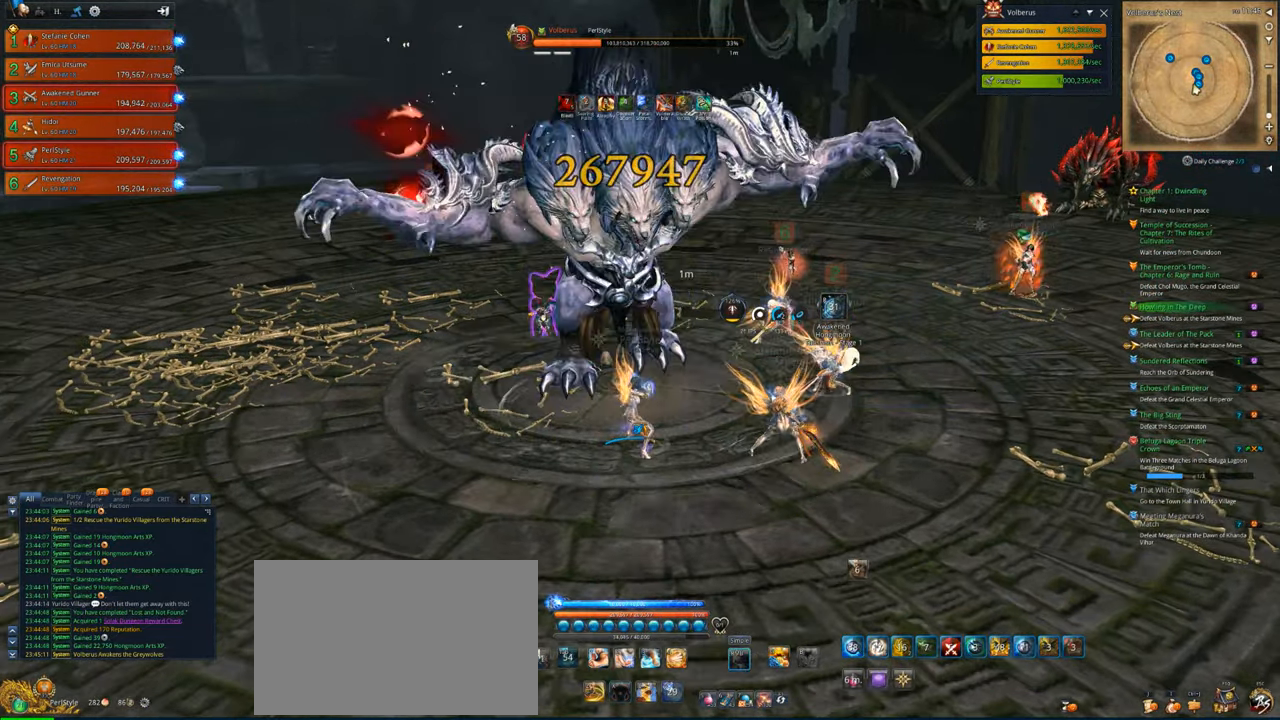
{"keys": [], "mouse": [], "mouse_move": "still", "events": [[300, "a", "down"], [333, "4", "down"], [333, "a", "up"], [433, "4", "up"], [433, "mouse_right", "up"]]}
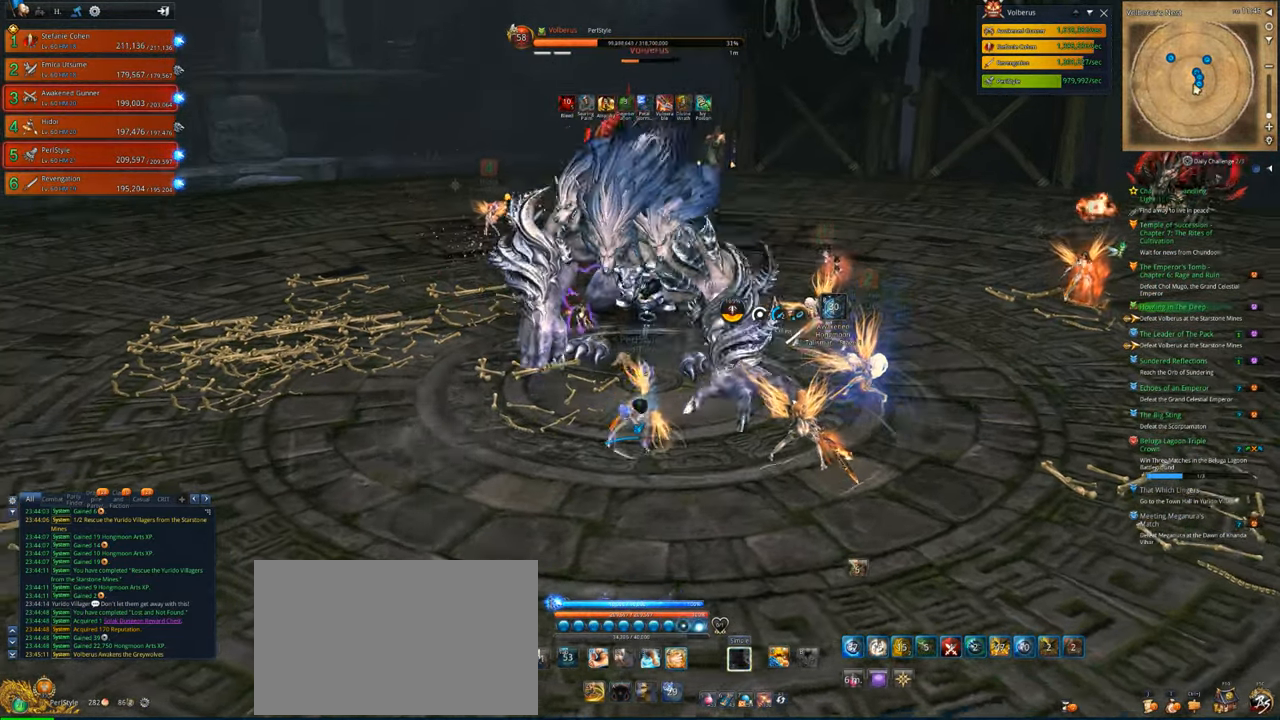
{"keys": ["a", "x"], "mouse": [], "mouse_move": "still", "events": [[33, "4", "down"], [167, "4", "up"], [233, "x", "down"], [300, "a", "down"], [300, "x", "up"], [400, "x", "down"], [467, "x", "up"], [500, "x", "down"]]}
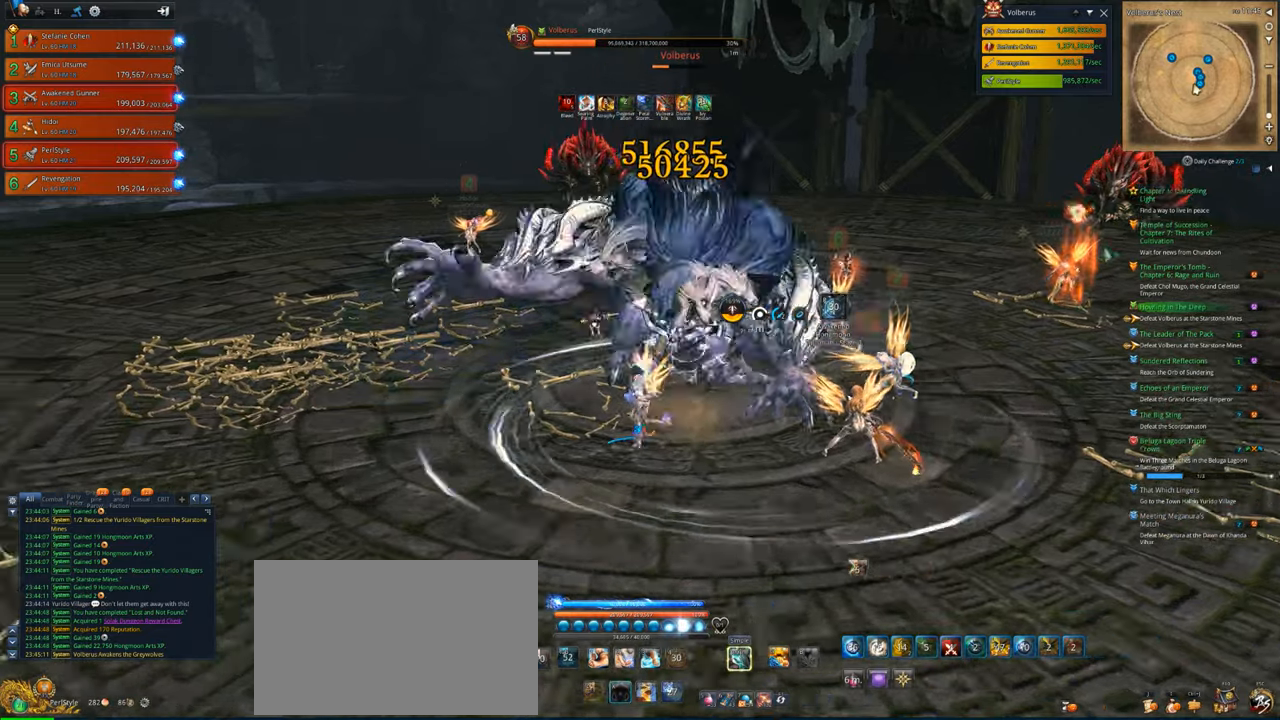
{"keys": ["a"], "mouse": ["right"], "mouse_move": "right", "events": [[100, "x", "up"], [133, "x", "down"], [233, "x", "up"], [300, "mouse_right", "down"]]}
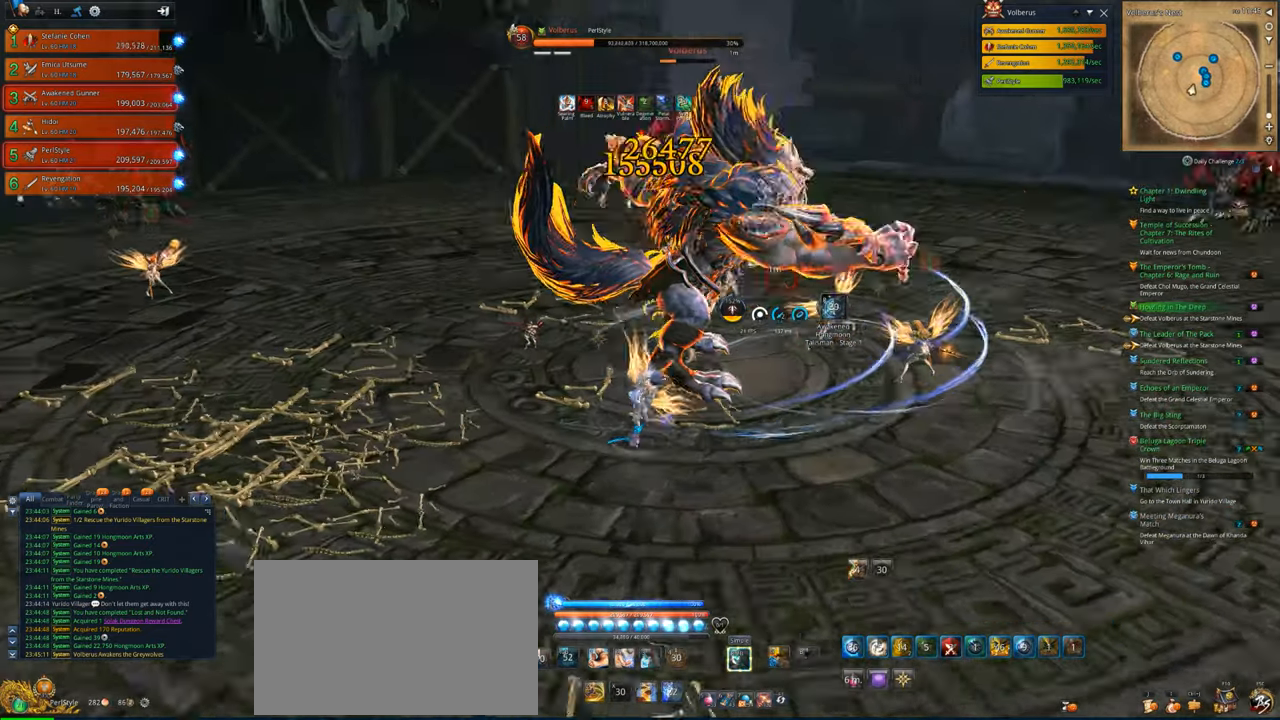
{"keys": [], "mouse": ["right"], "mouse_move": "still", "events": [[33, "a", "up"], [333, "d", "down"], [433, "d", "up"]]}